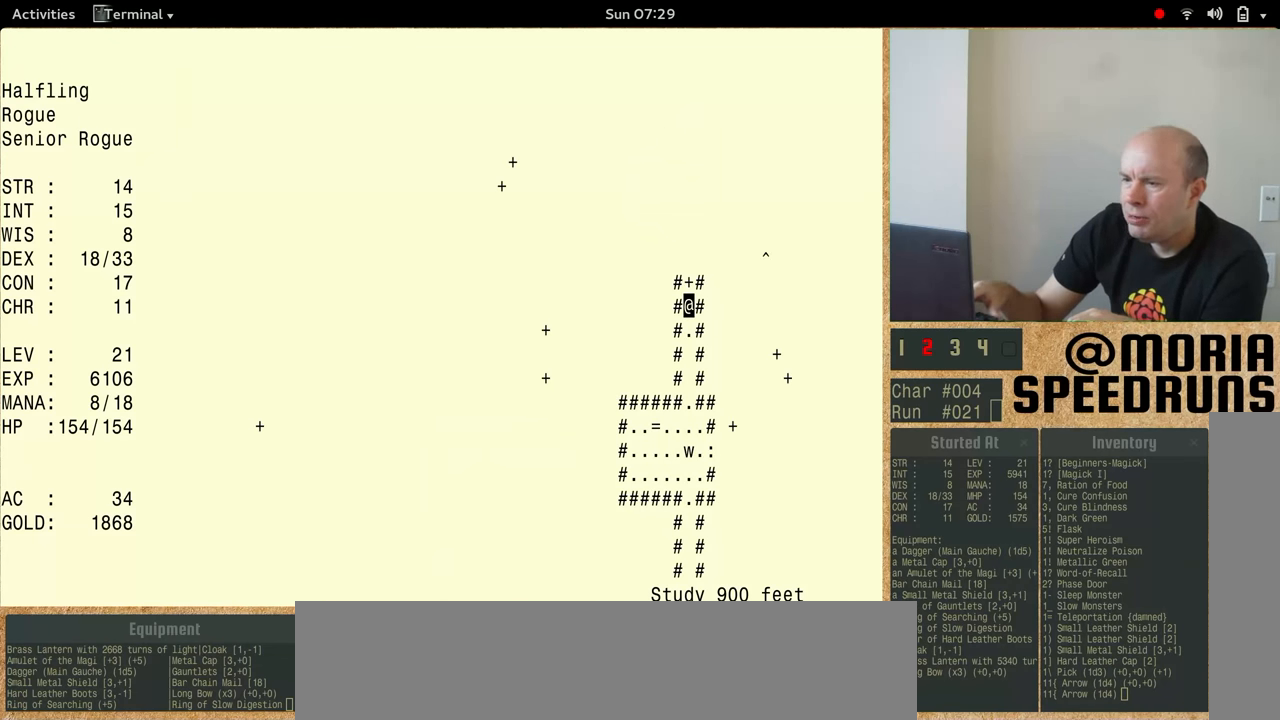
Gameplay with keyboard; each line is a JSON object with the keys held at the frame after it. "events" lists presses ("down") and releases ("up") of "alt", "ctrl", "num5" and "shift" between this image and that frame as [ms after this image, input, new state], when the widget could be followed in between. No other keys are recorded. Mouse input is not recorded.
{"keys": [], "events": []}
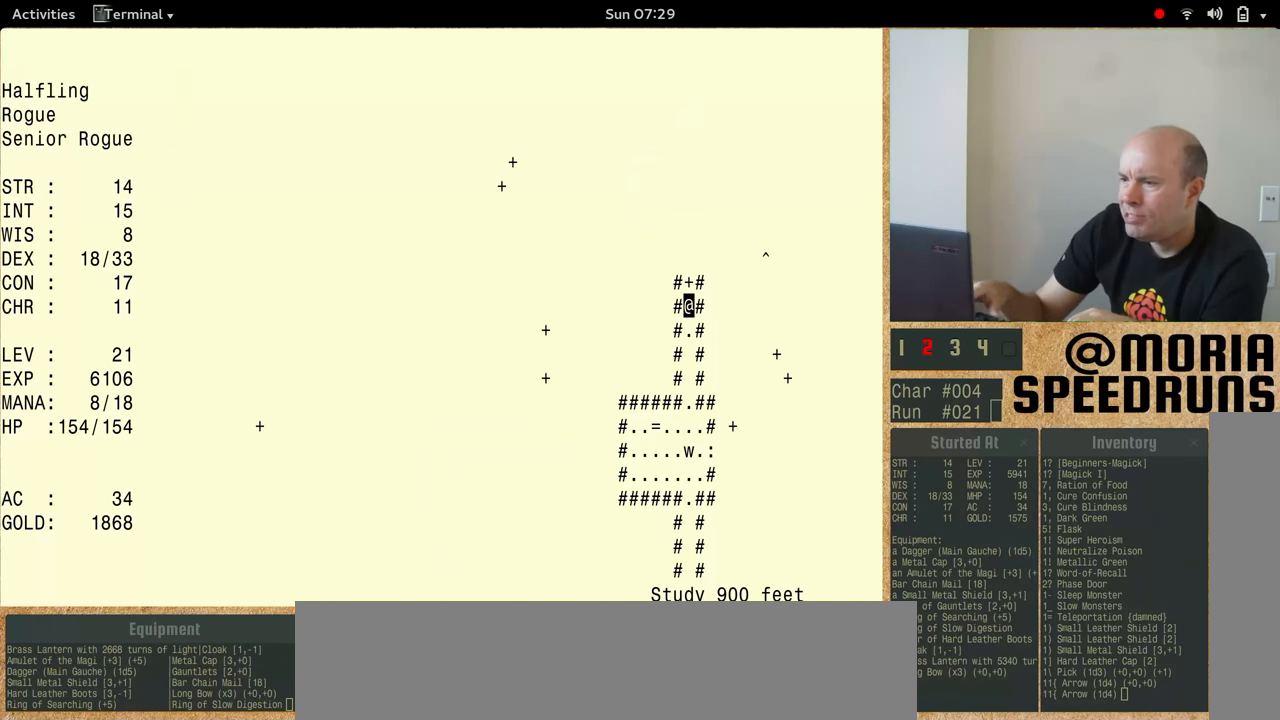
{"keys": [], "events": []}
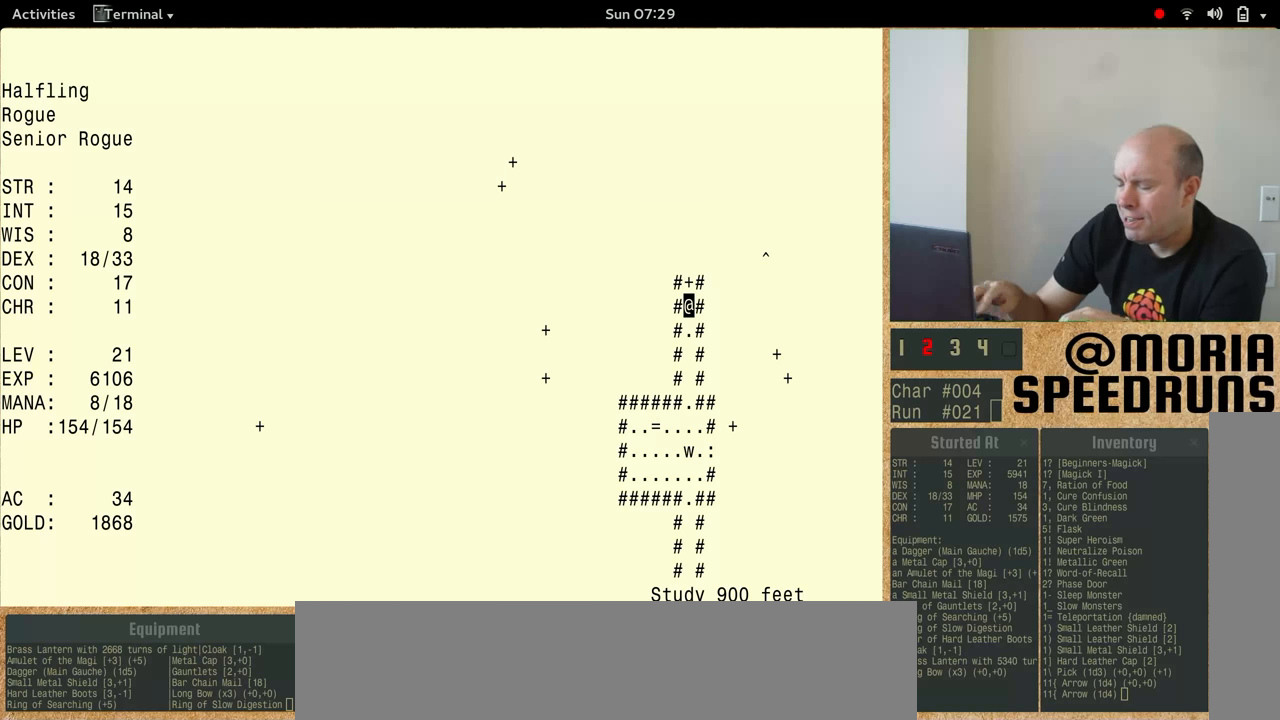
{"keys": ["num5", "shift"], "events": [[133, "shift", "down"], [266, "num5", "down"]]}
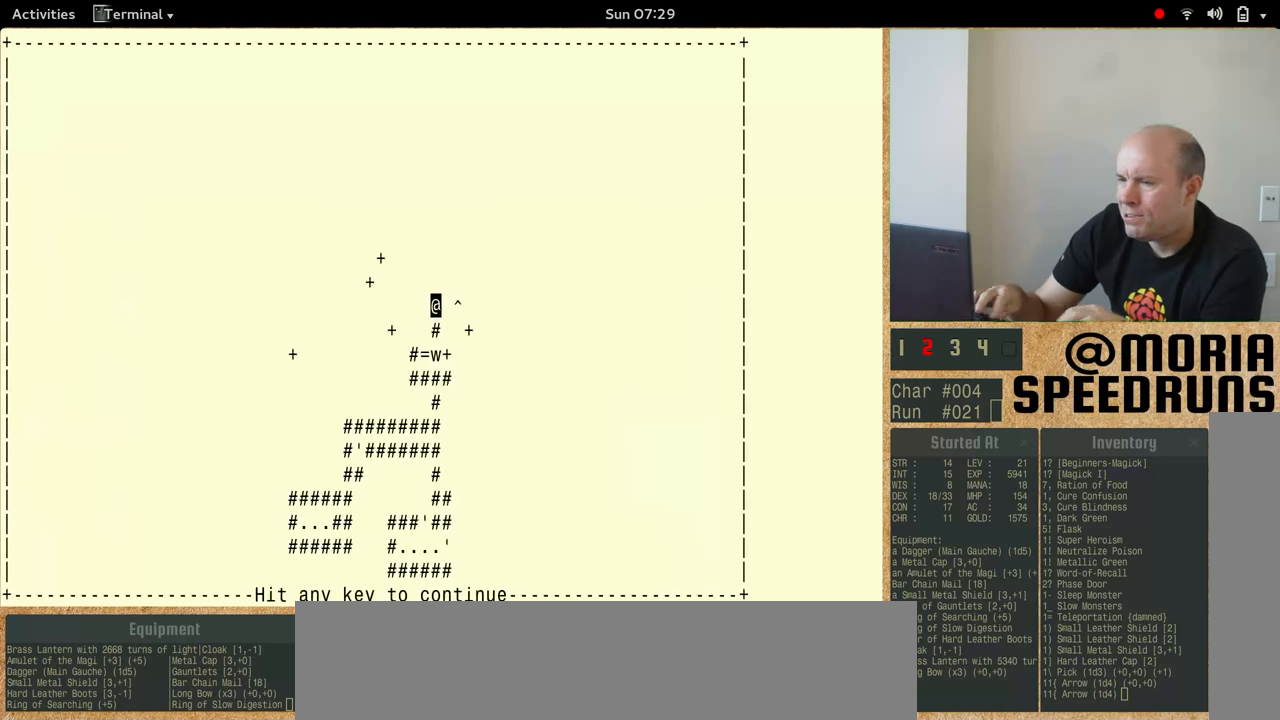
{"keys": [], "events": [[366, "num5", "up"], [366, "shift", "up"]]}
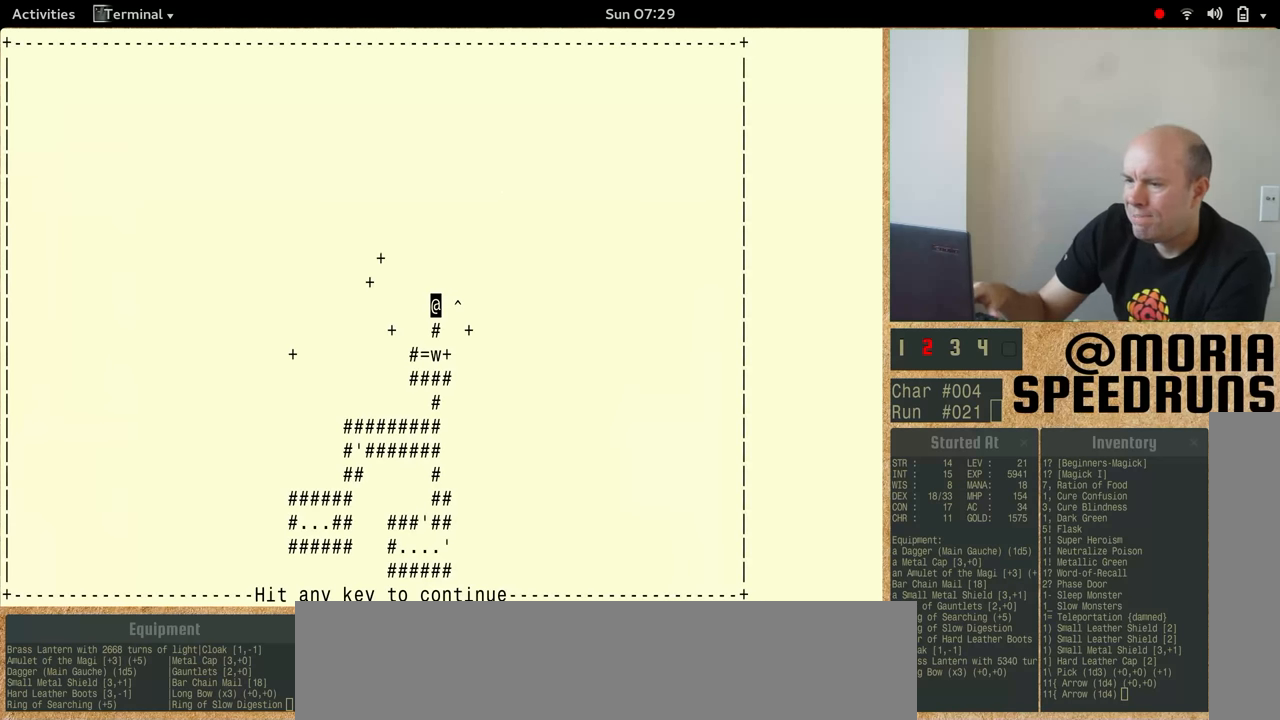
{"keys": ["num5"], "events": [[66, "num5", "down"]]}
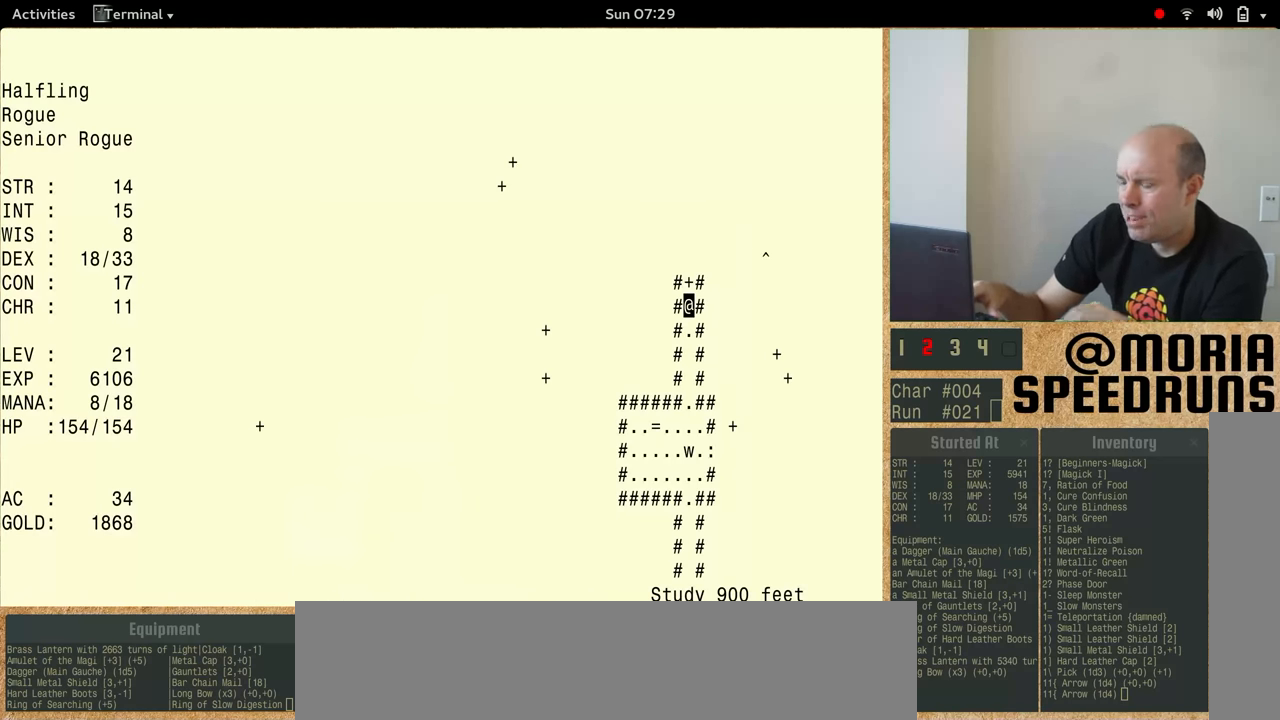
{"keys": ["num5"], "events": [[200, "num5", "up"], [333, "num5", "down"]]}
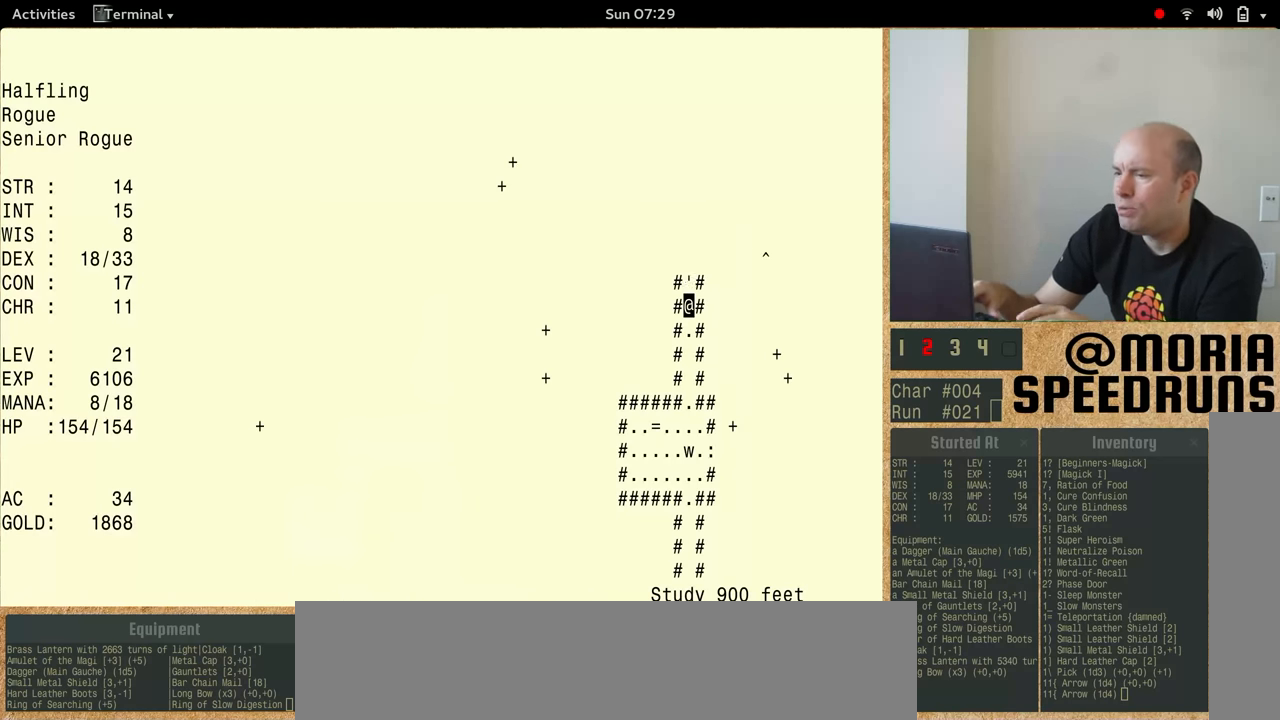
{"keys": ["num5"], "events": []}
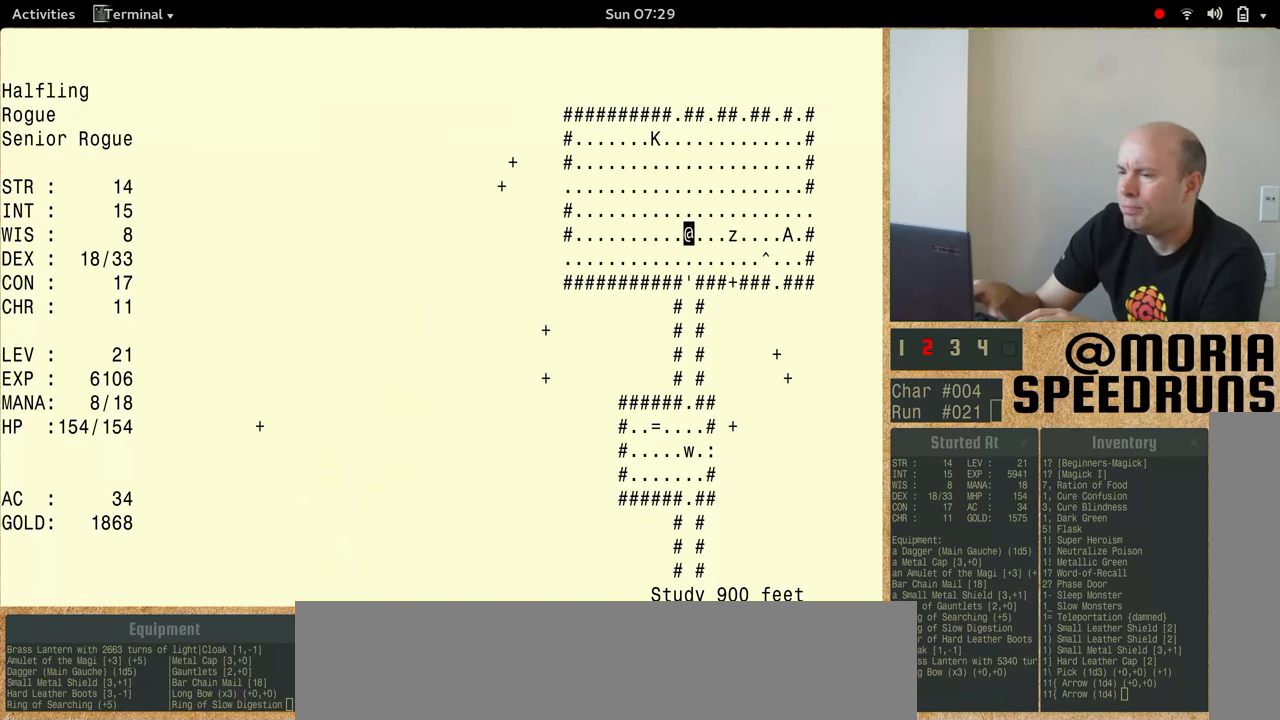
{"keys": ["num5"], "events": []}
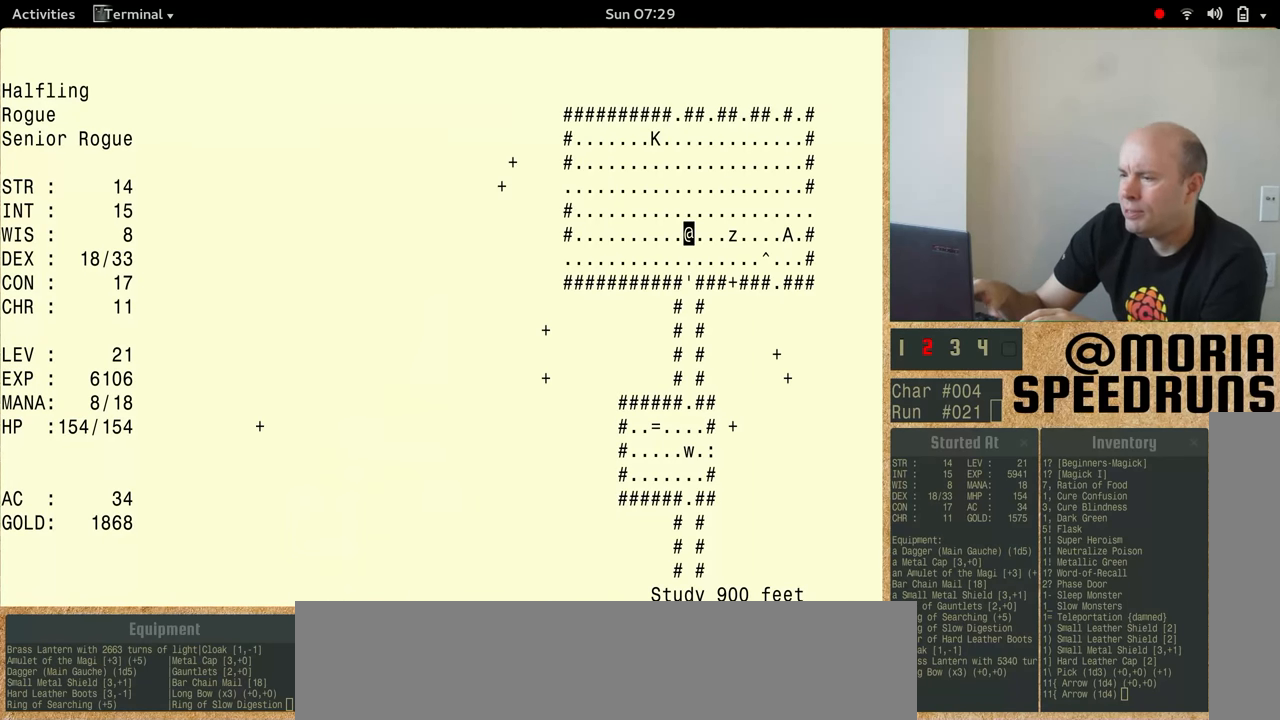
{"keys": [], "events": [[66, "num5", "up"]]}
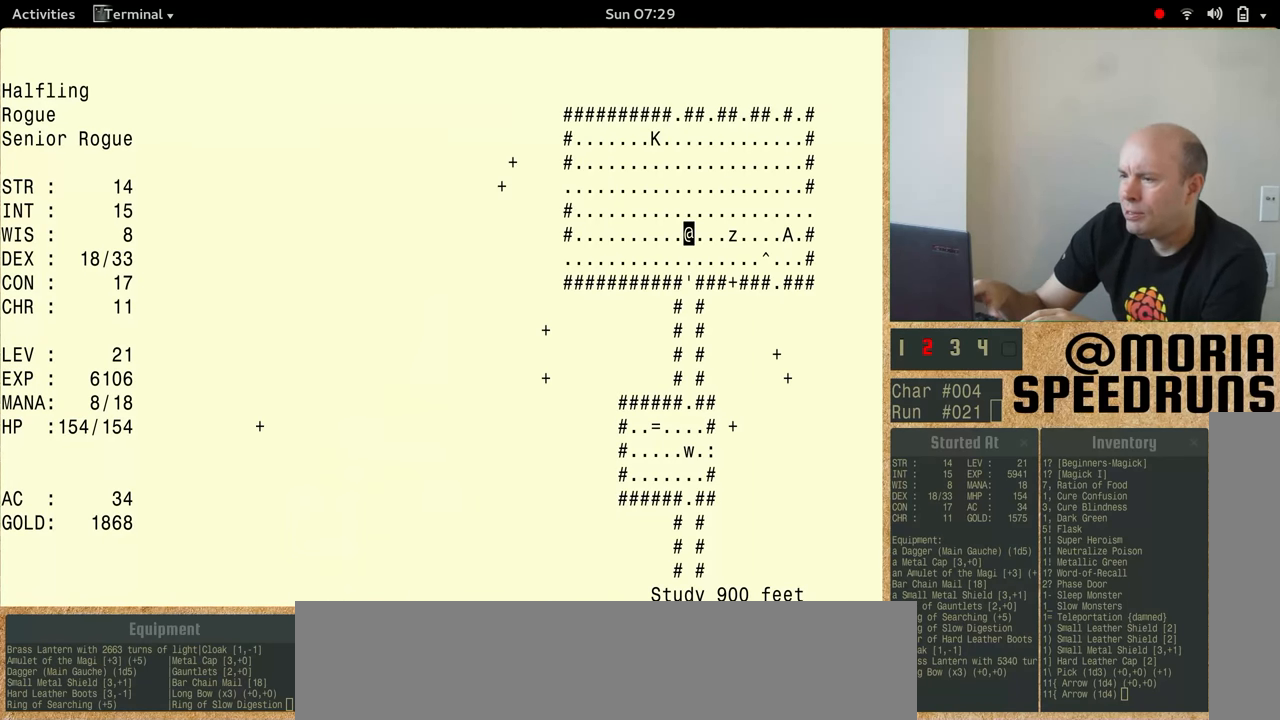
{"keys": [], "events": []}
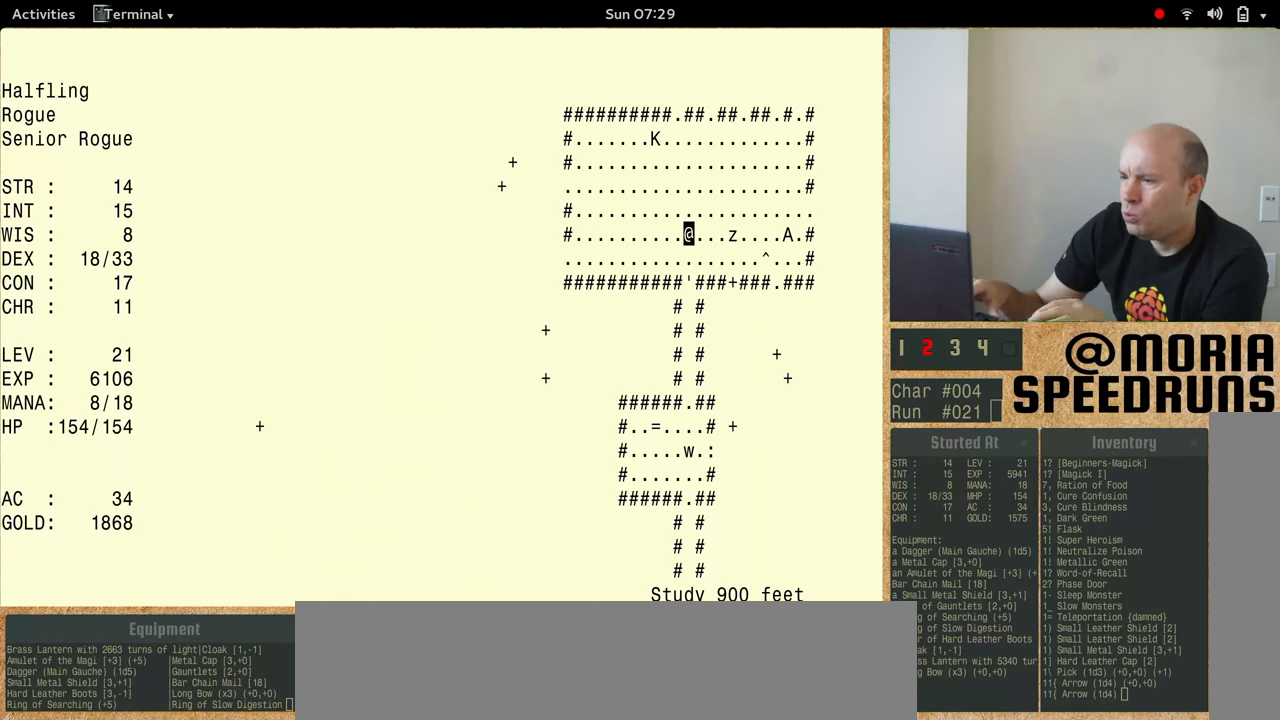
{"keys": [], "events": []}
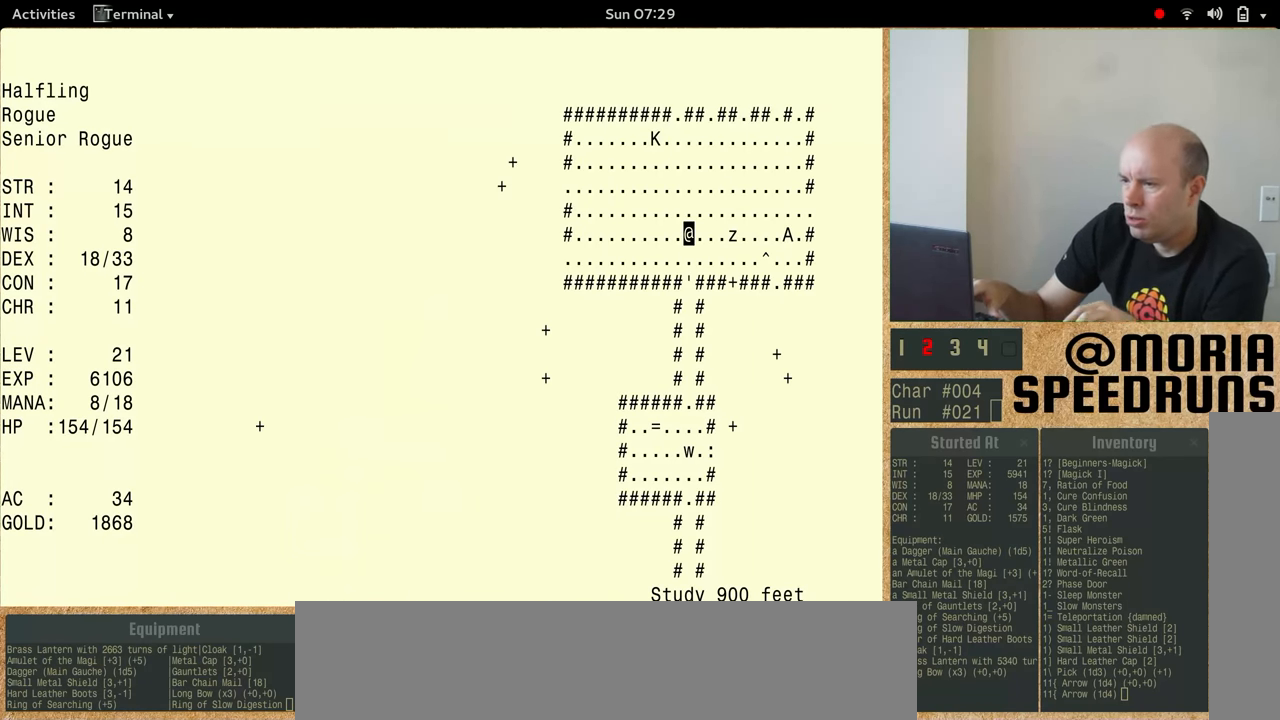
{"keys": ["num5"], "events": [[200, "num5", "down"]]}
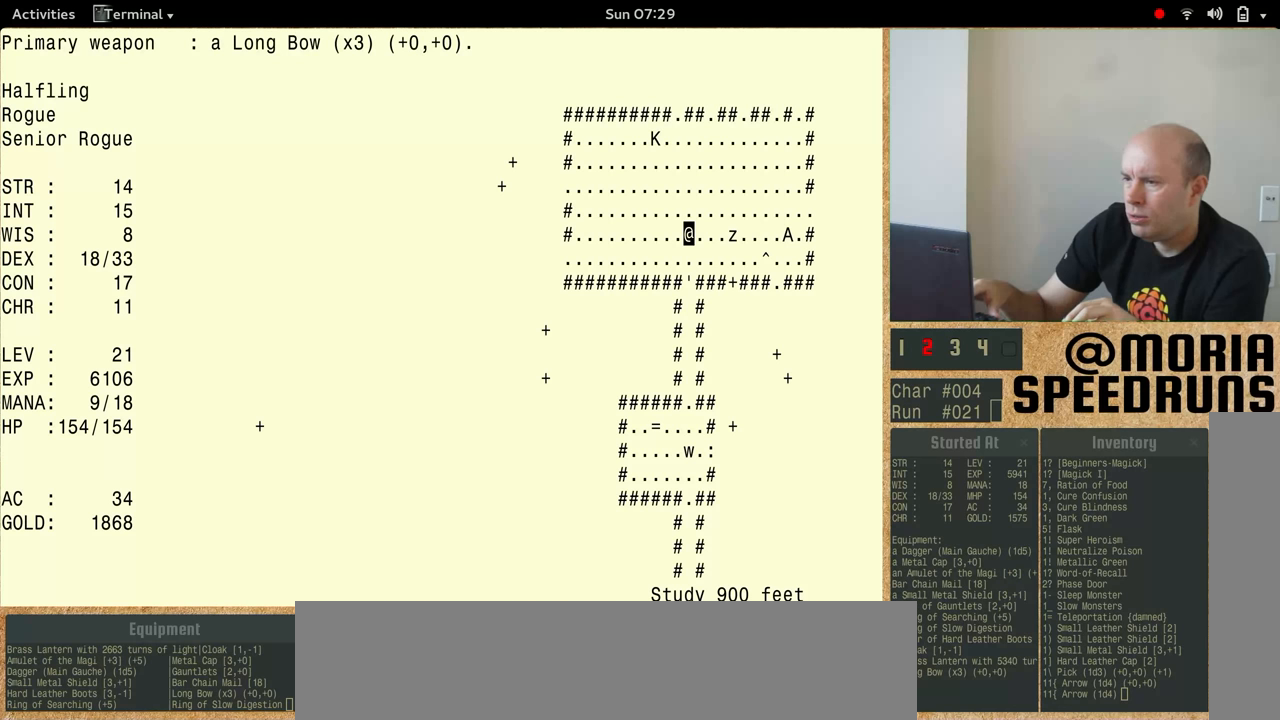
{"keys": [], "events": [[300, "num5", "up"]]}
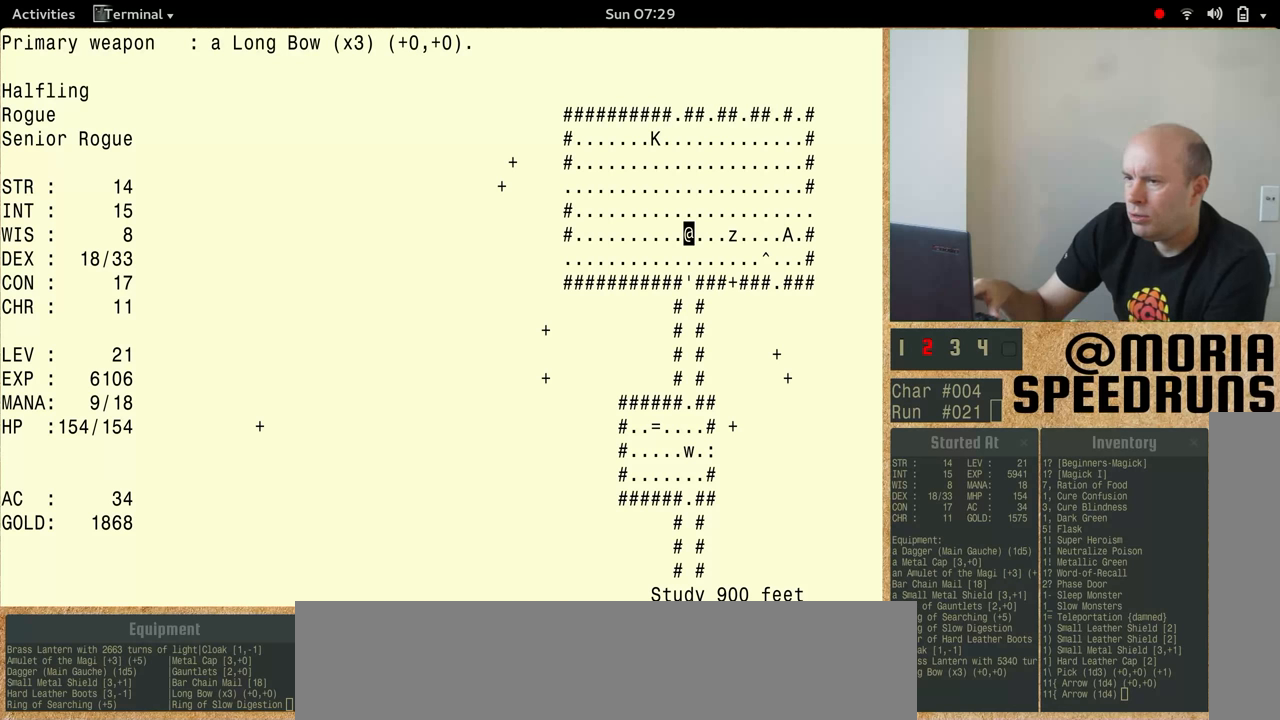
{"keys": [], "events": []}
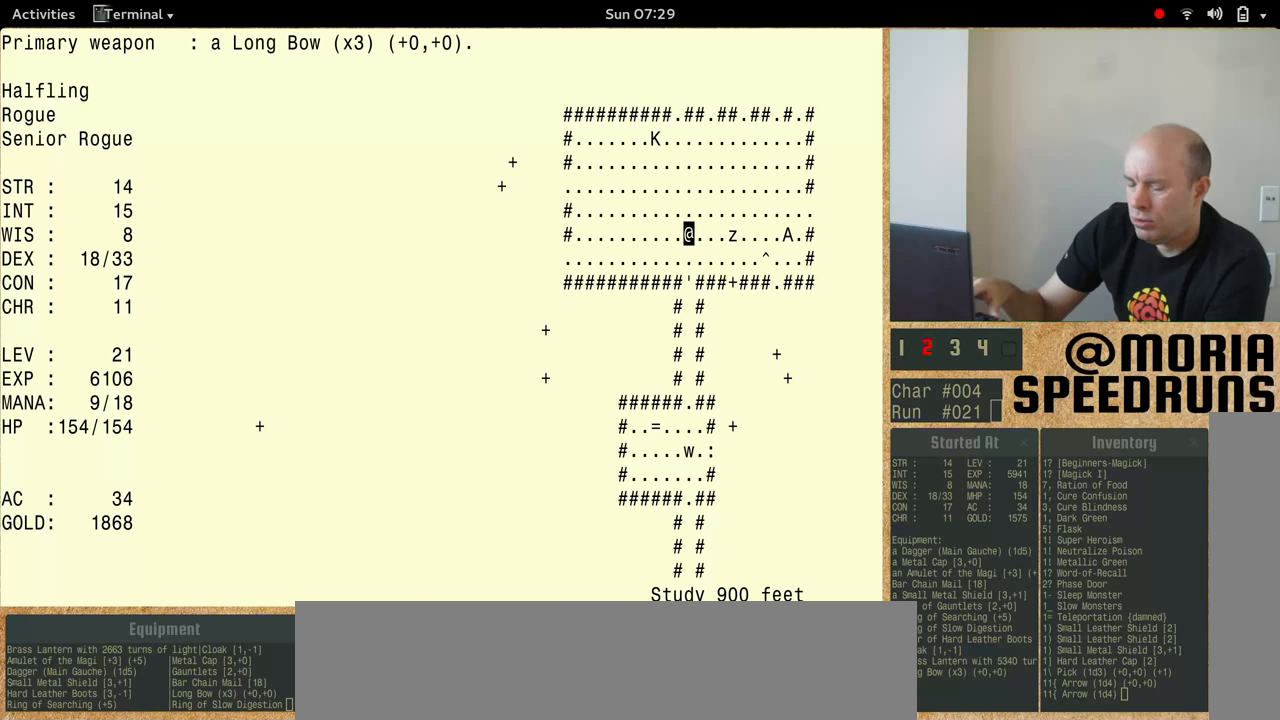
{"keys": ["num5"], "events": [[267, "num5", "down"]]}
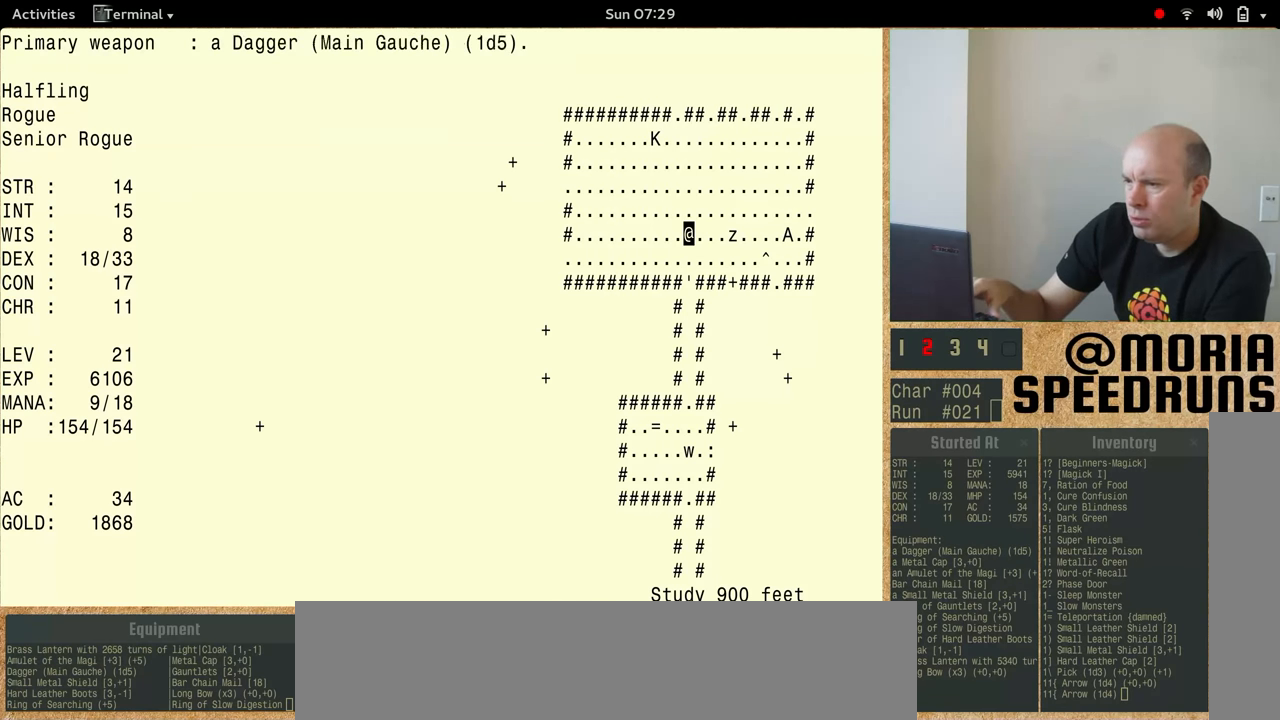
{"keys": ["num5"], "events": []}
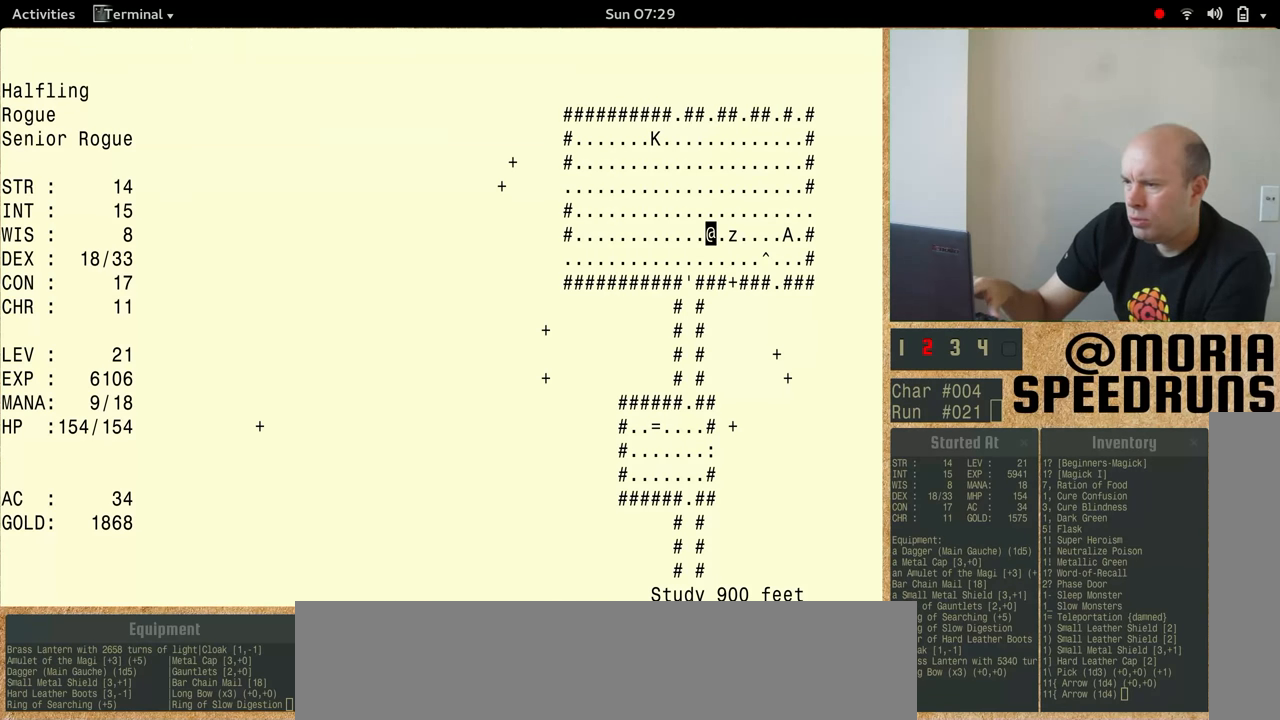
{"keys": ["num5"], "events": []}
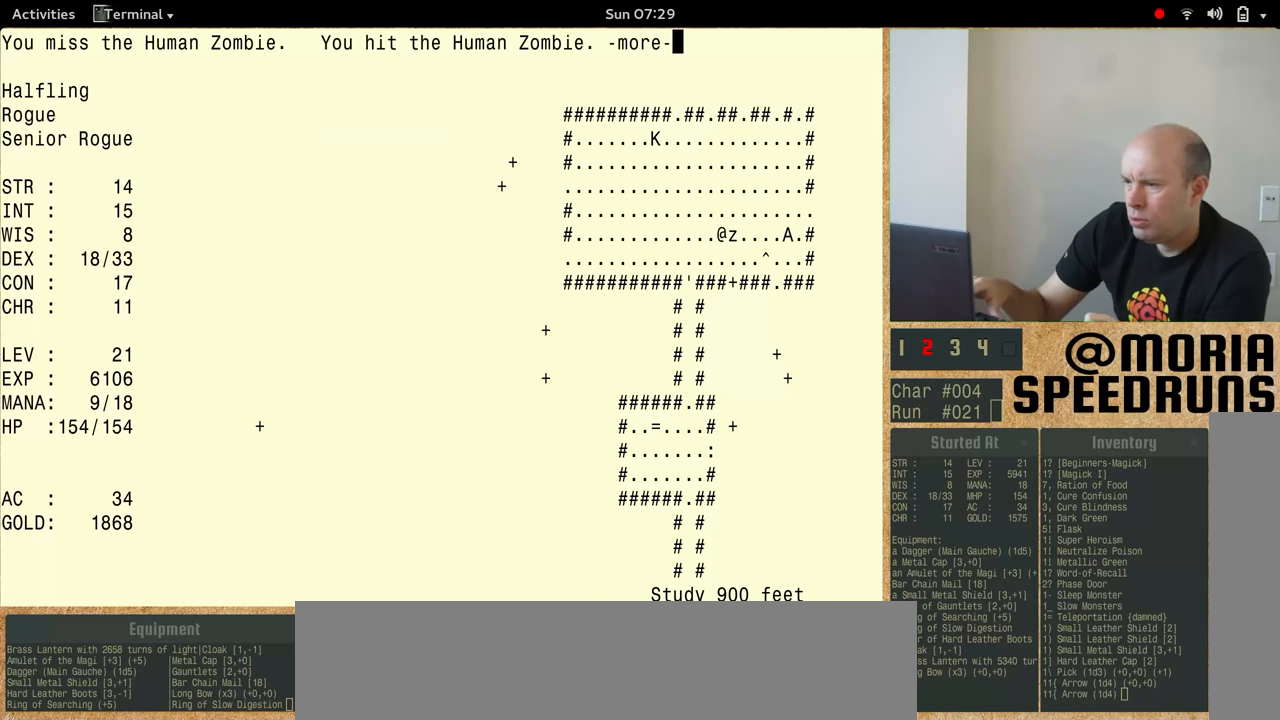
{"keys": ["num5"], "events": []}
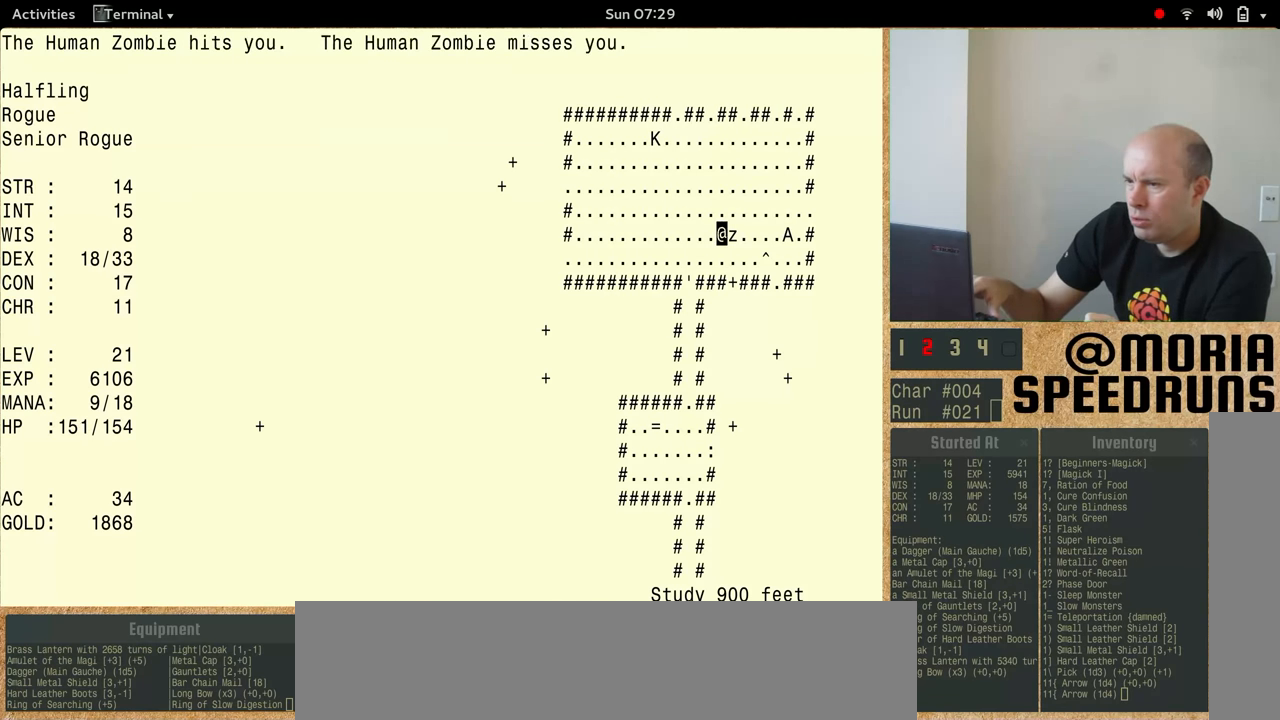
{"keys": ["num5"], "events": []}
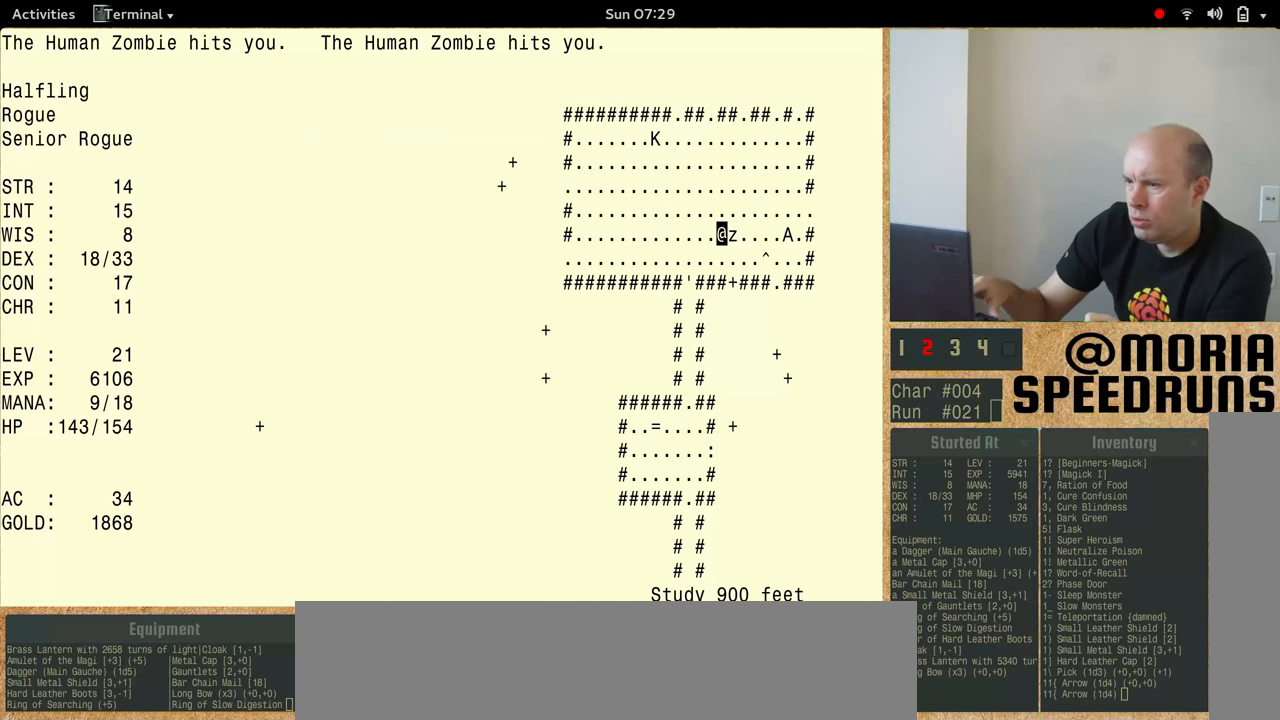
{"keys": ["num5"], "events": []}
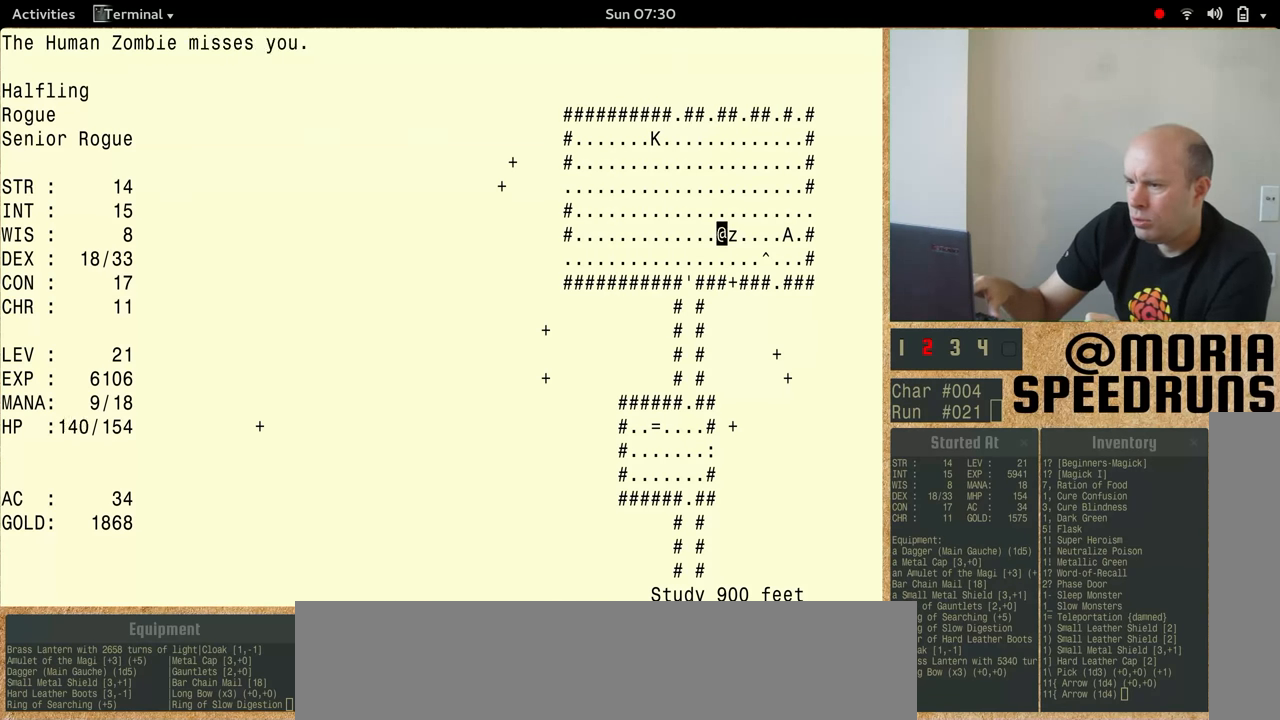
{"keys": ["num5"], "events": []}
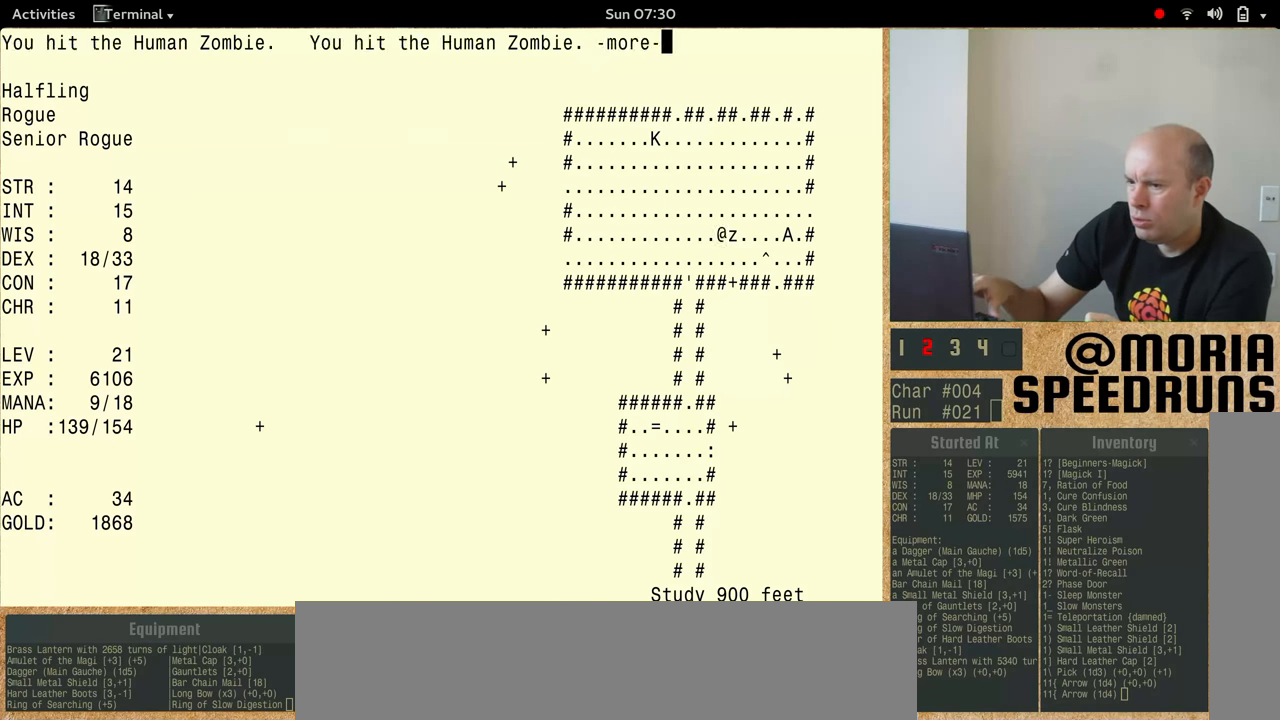
{"keys": ["num5"], "events": []}
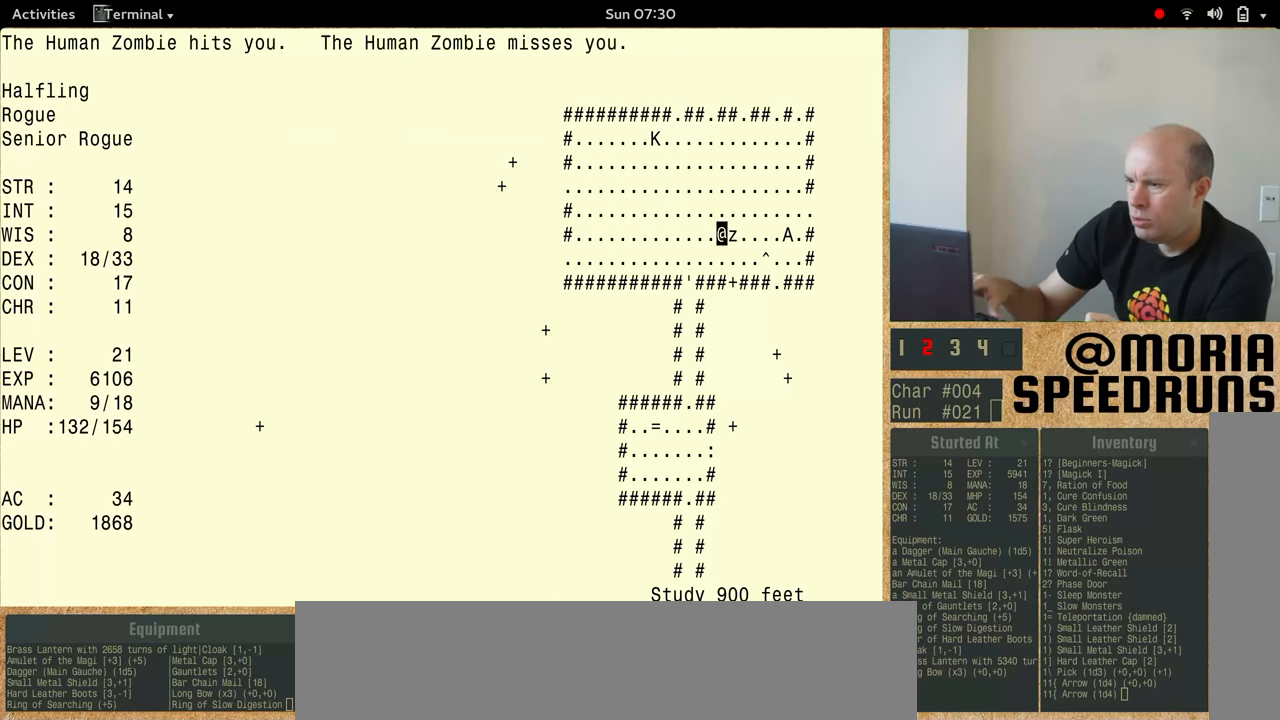
{"keys": ["num5"], "events": []}
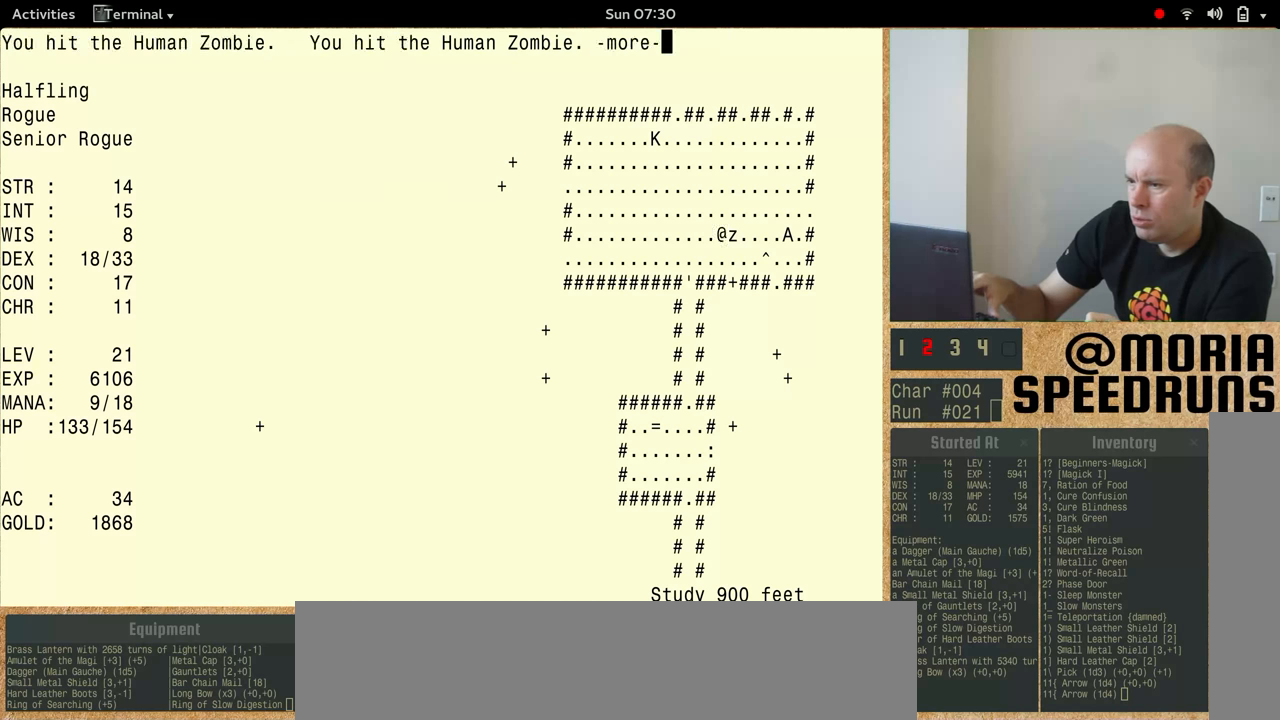
{"keys": ["num5"], "events": []}
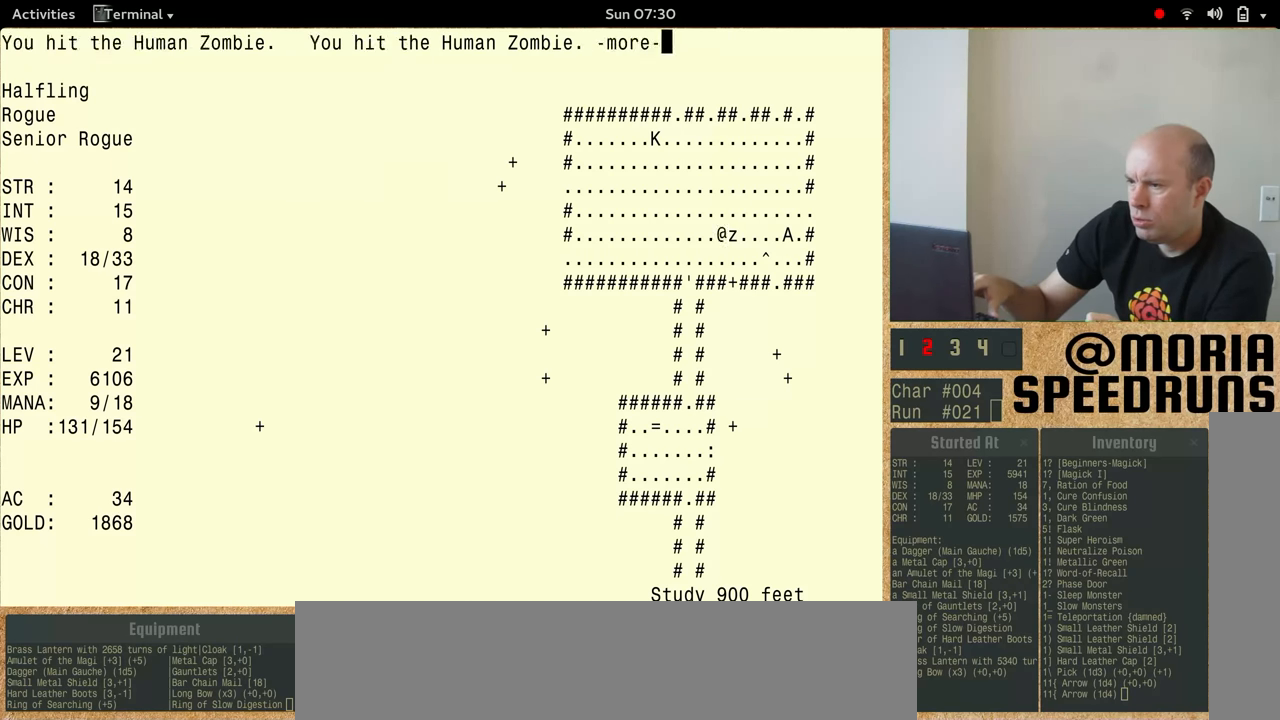
{"keys": ["num5"], "events": []}
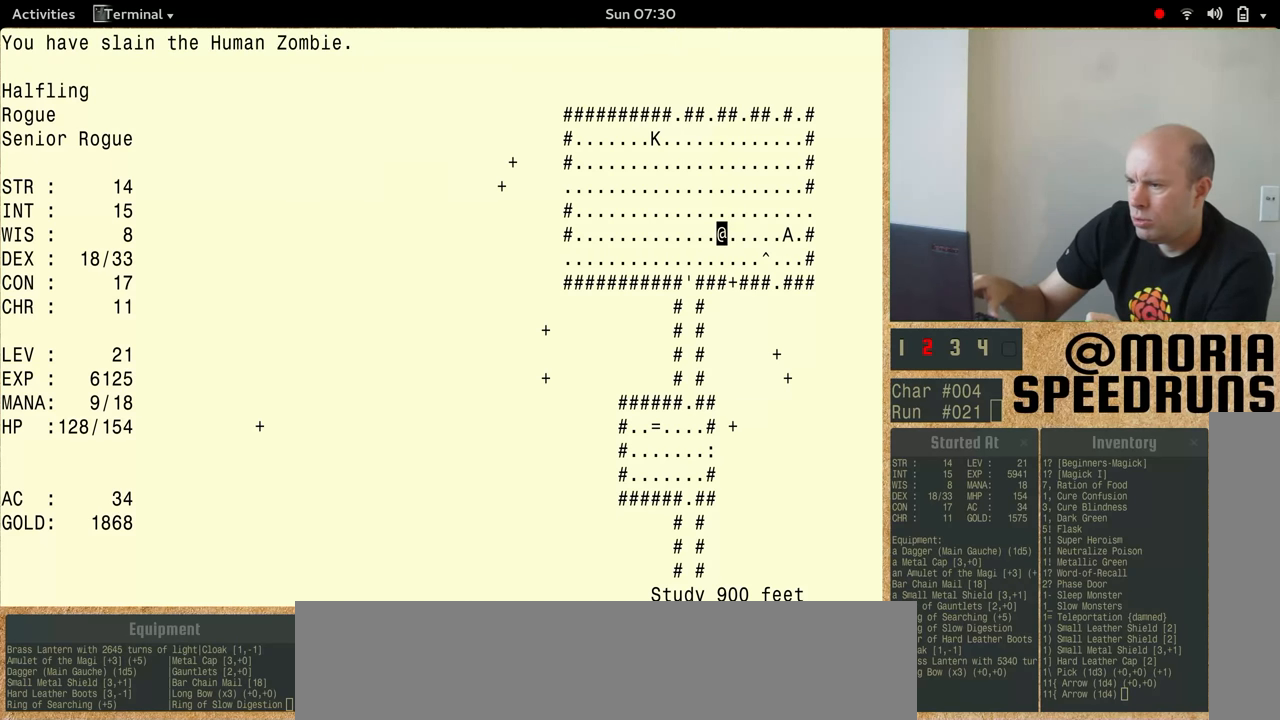
{"keys": ["num5"], "events": []}
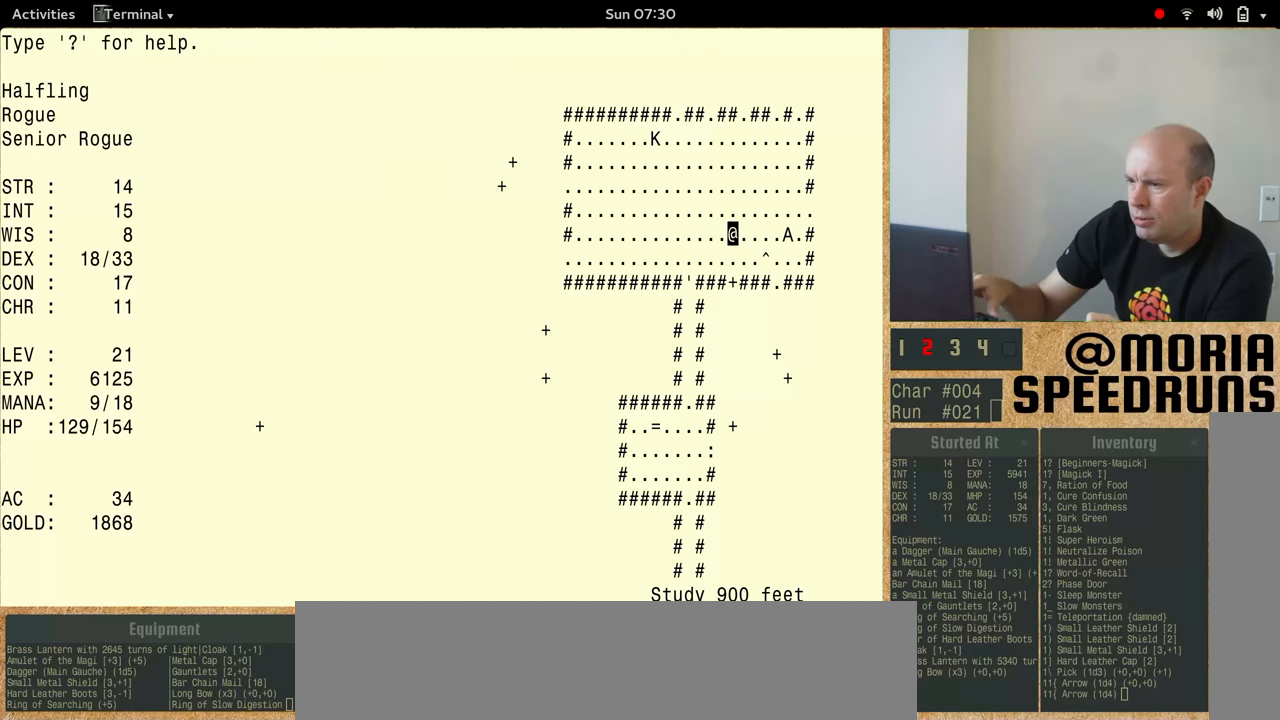
{"keys": [], "events": [[400, "num5", "up"]]}
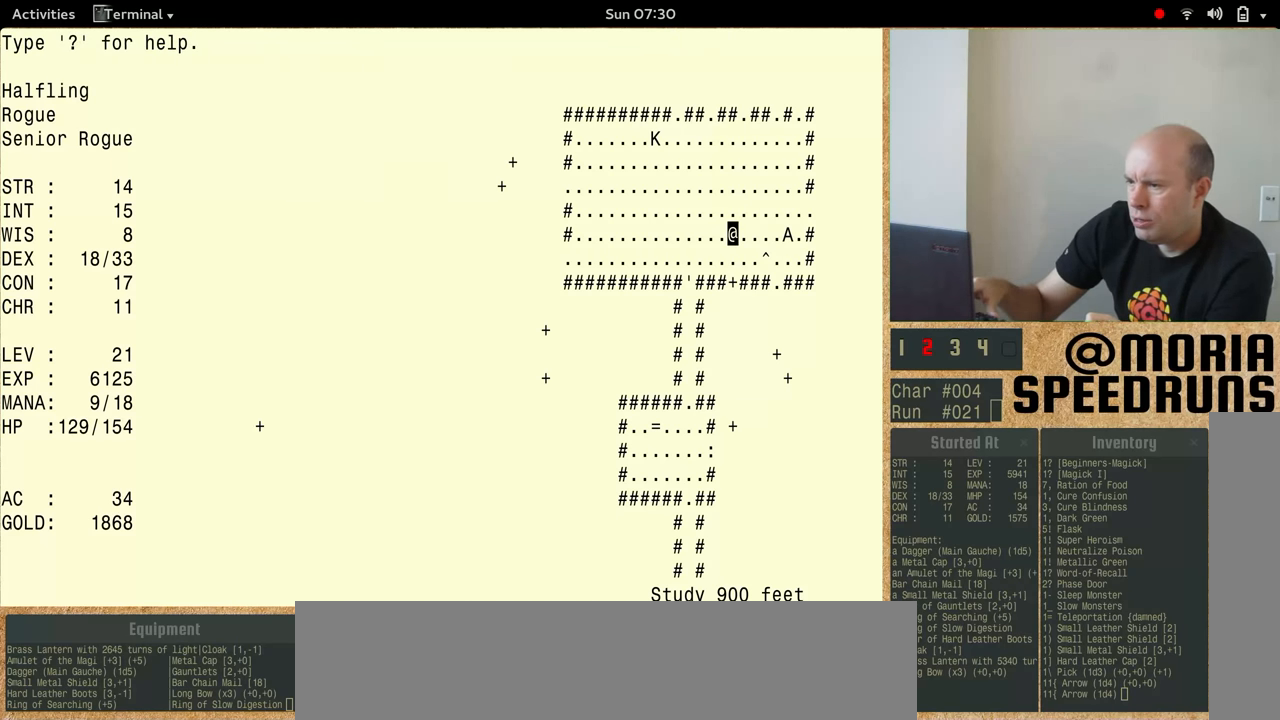
{"keys": [], "events": []}
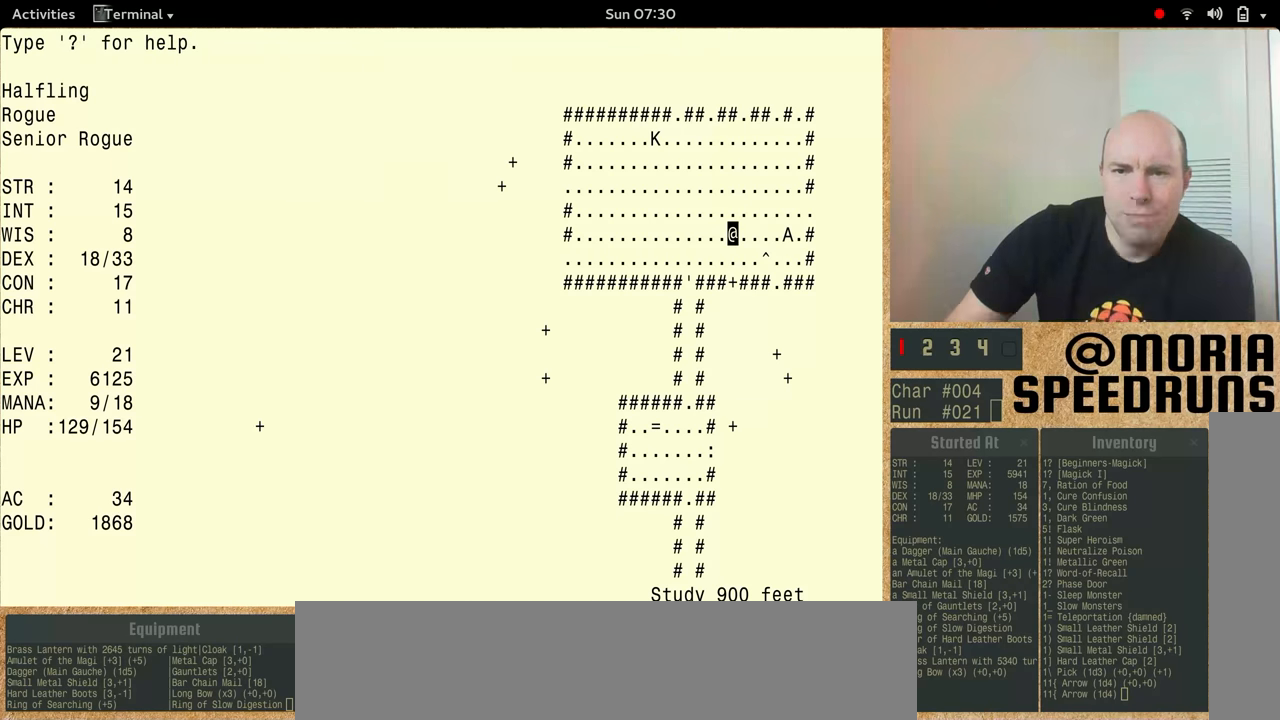
{"keys": [], "events": []}